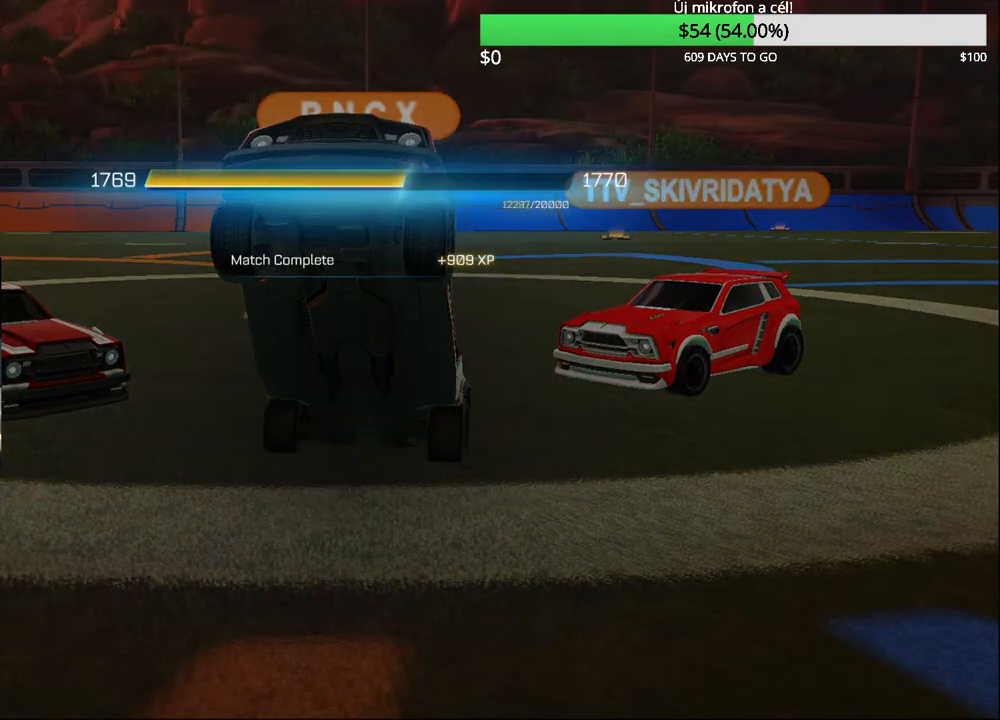
Gameplay with a controller (PlayStation layout); each line is a JSON object with the inputs held at the frame after it. "events" lists button and stick changes between this image and that frame as [ms after this image, input, new state], when the widget could be followed in between.
{"buttons": [], "left_stick": "center", "right_stick": "center", "events": [[333, "CROSS", "down"], [483, "CROSS", "up"]]}
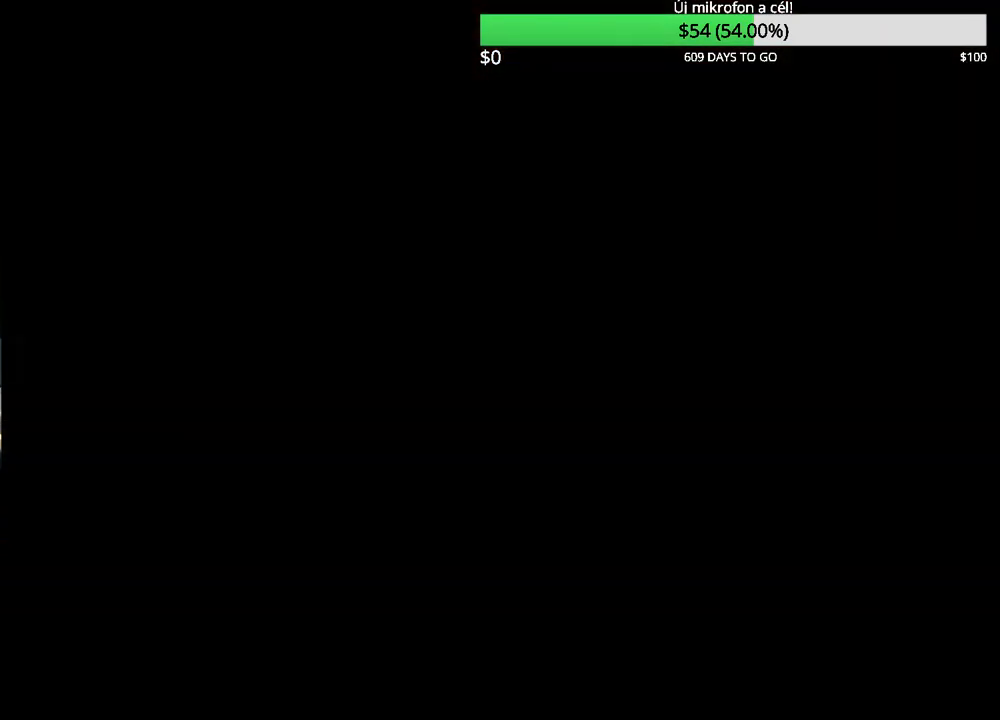
{"buttons": [], "left_stick": "center", "right_stick": "center", "events": []}
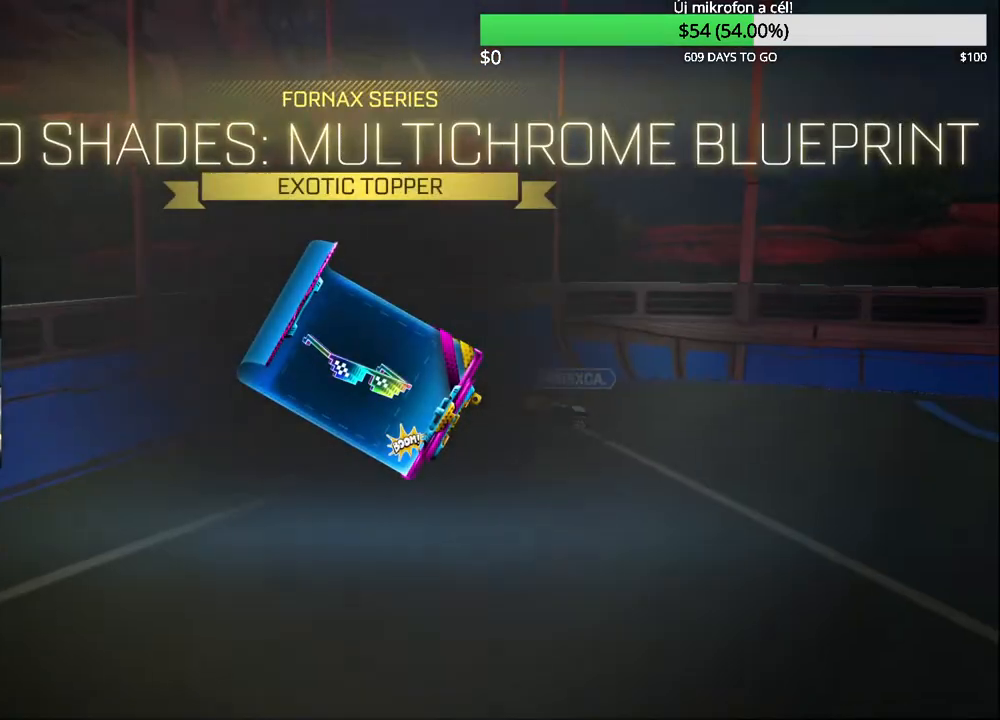
{"buttons": [], "left_stick": "center", "right_stick": "center", "events": []}
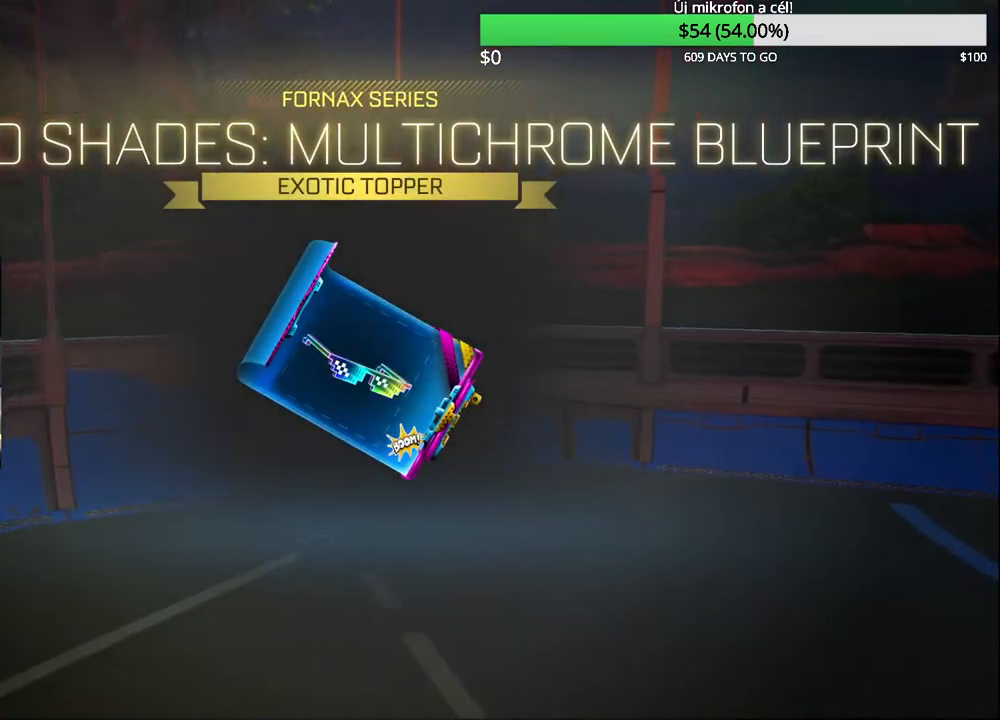
{"buttons": [], "left_stick": "center", "right_stick": "center", "events": []}
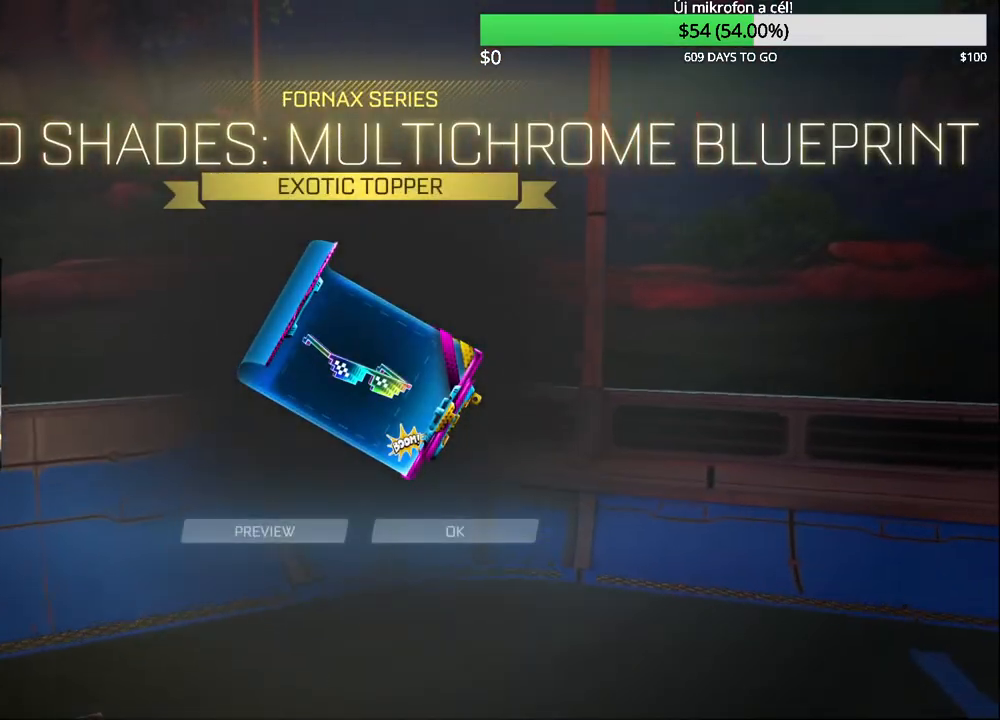
{"buttons": [], "left_stick": "center", "right_stick": "center", "events": [[200, "CROSS", "down"], [383, "CROSS", "up"]]}
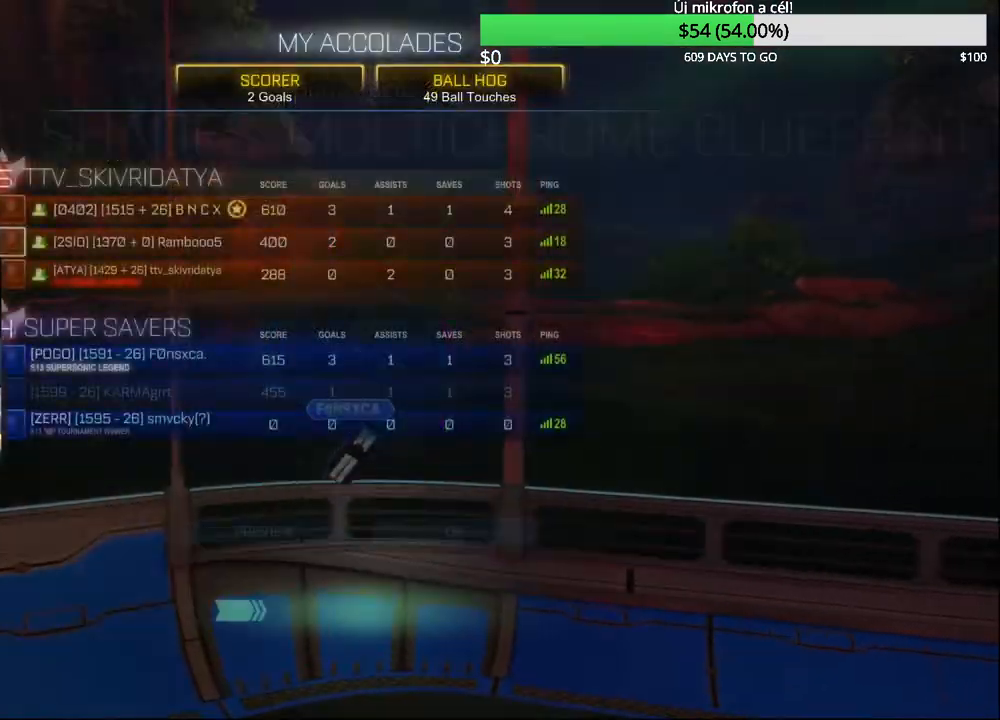
{"buttons": [], "left_stick": "center", "right_stick": "center", "events": []}
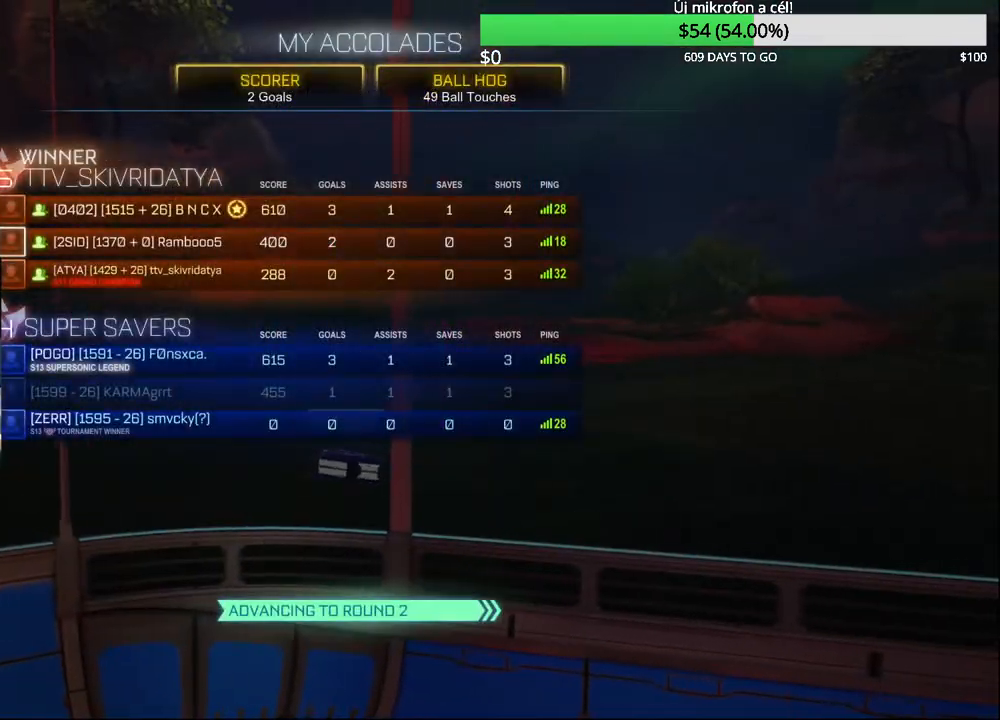
{"buttons": [], "left_stick": "center", "right_stick": "center", "events": []}
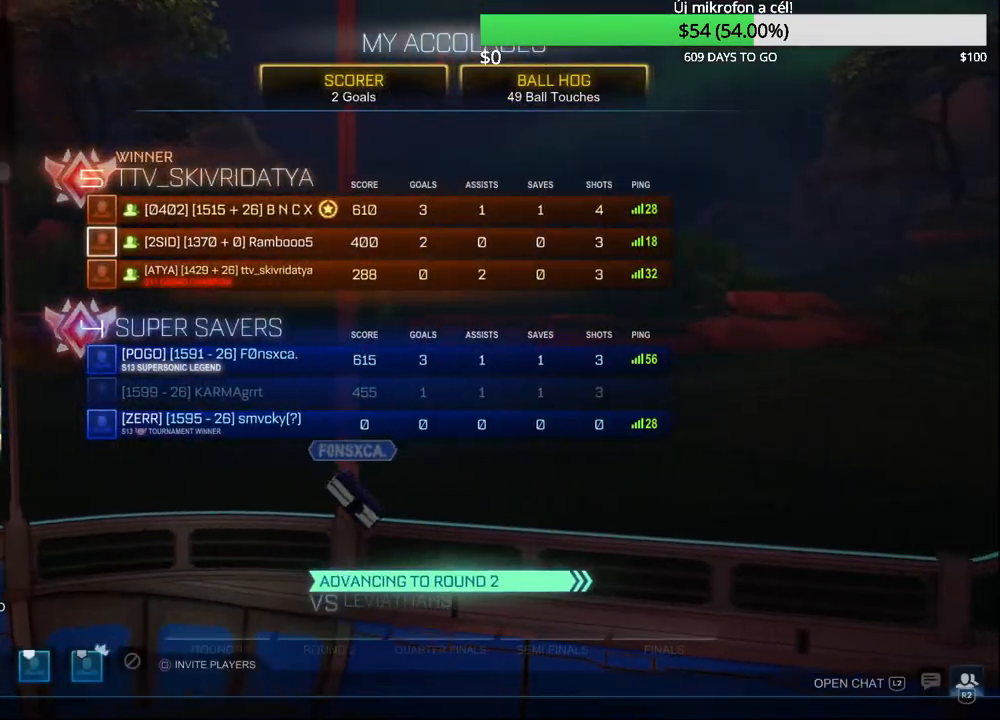
{"buttons": [], "left_stick": "center", "right_stick": "center", "events": []}
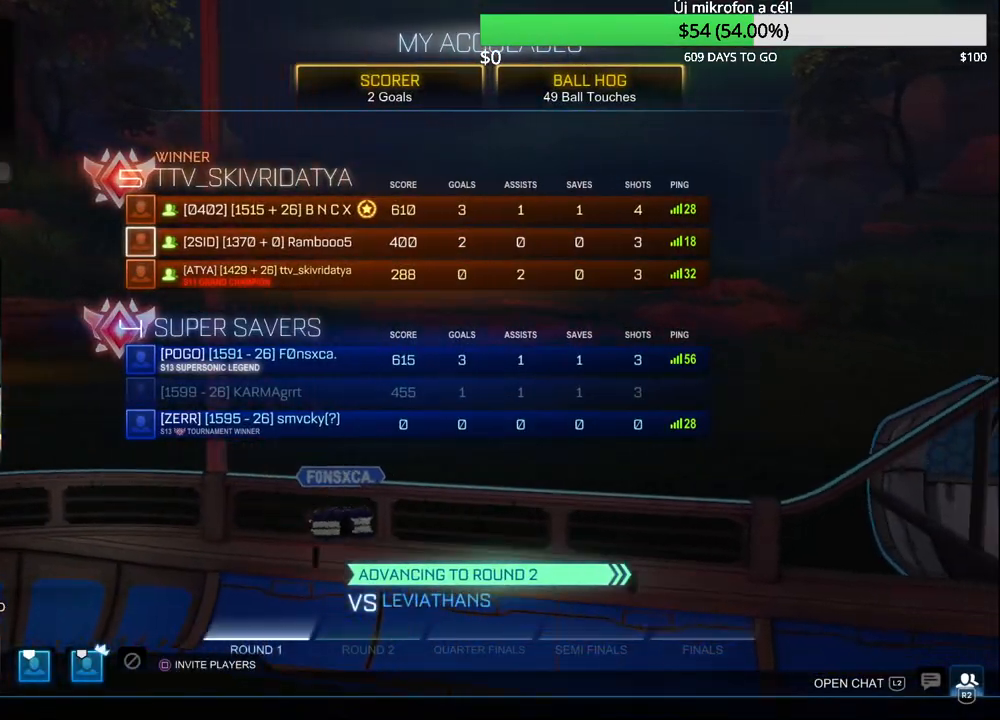
{"buttons": [], "left_stick": "center", "right_stick": "center", "events": []}
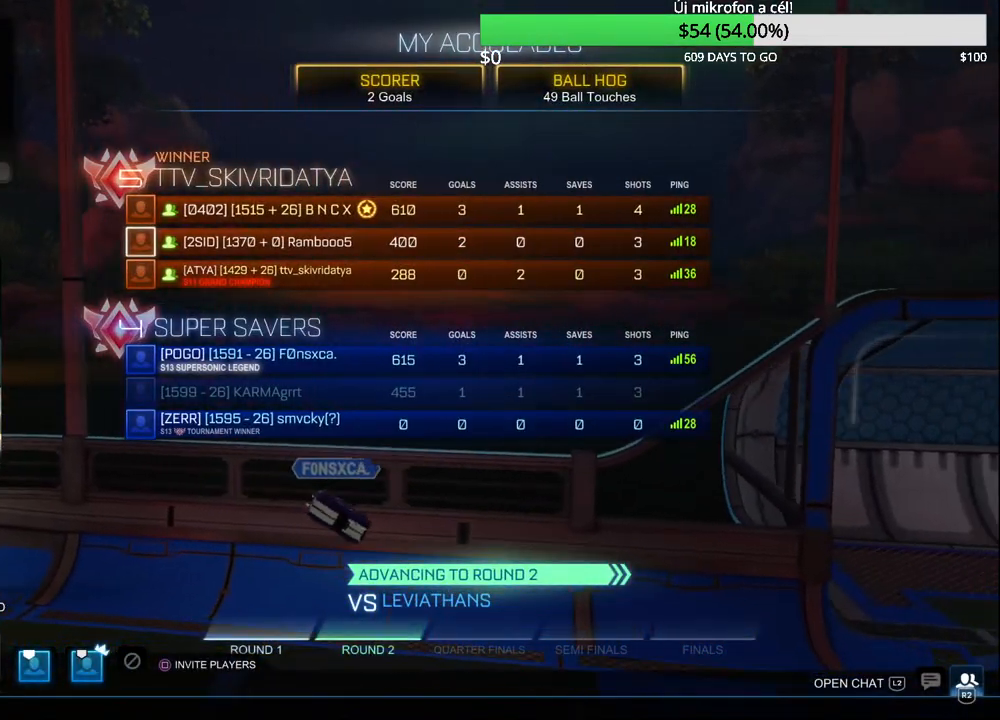
{"buttons": [], "left_stick": "center", "right_stick": "center", "events": [[250, "CROSS", "down"], [383, "CROSS", "up"]]}
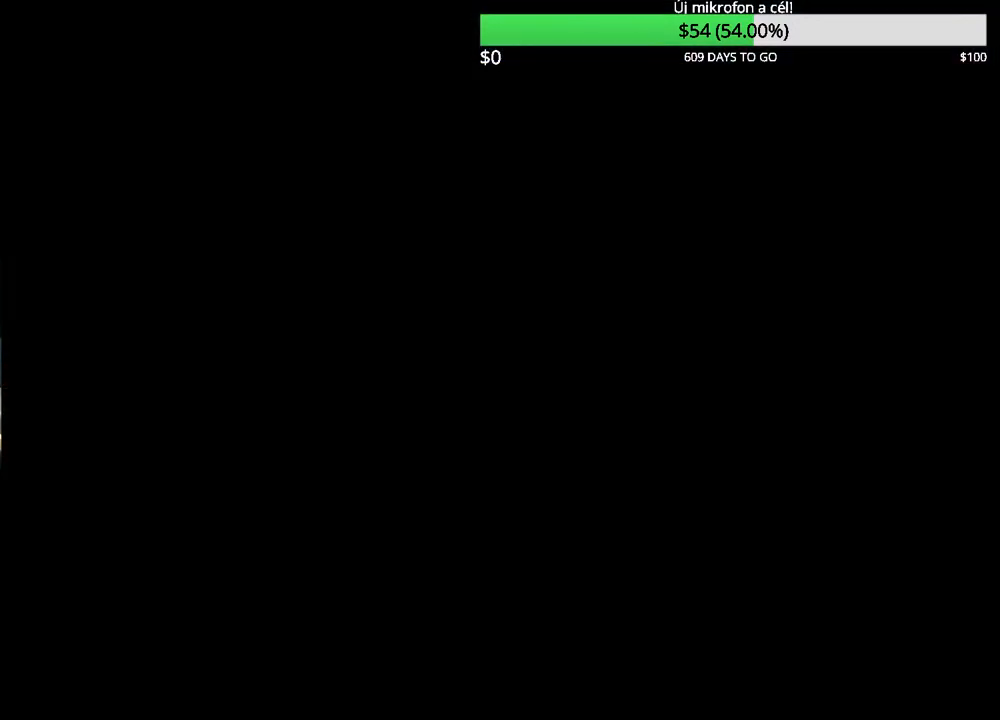
{"buttons": [], "left_stick": "center", "right_stick": "center", "events": []}
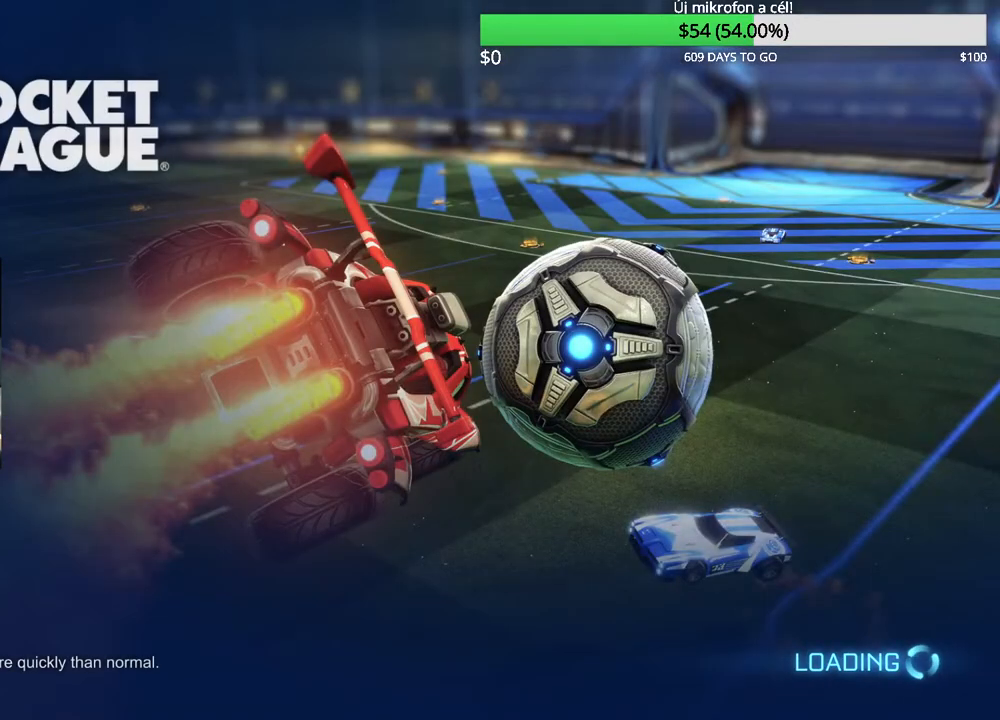
{"buttons": [], "left_stick": "center", "right_stick": "center", "events": []}
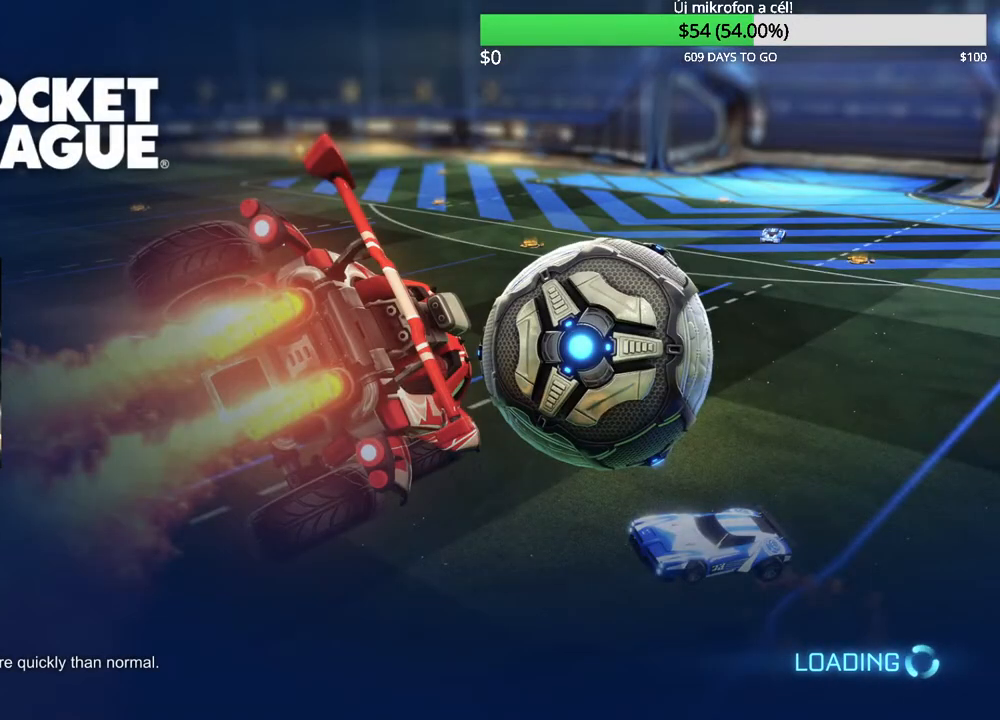
{"buttons": [], "left_stick": "center", "right_stick": "center", "events": []}
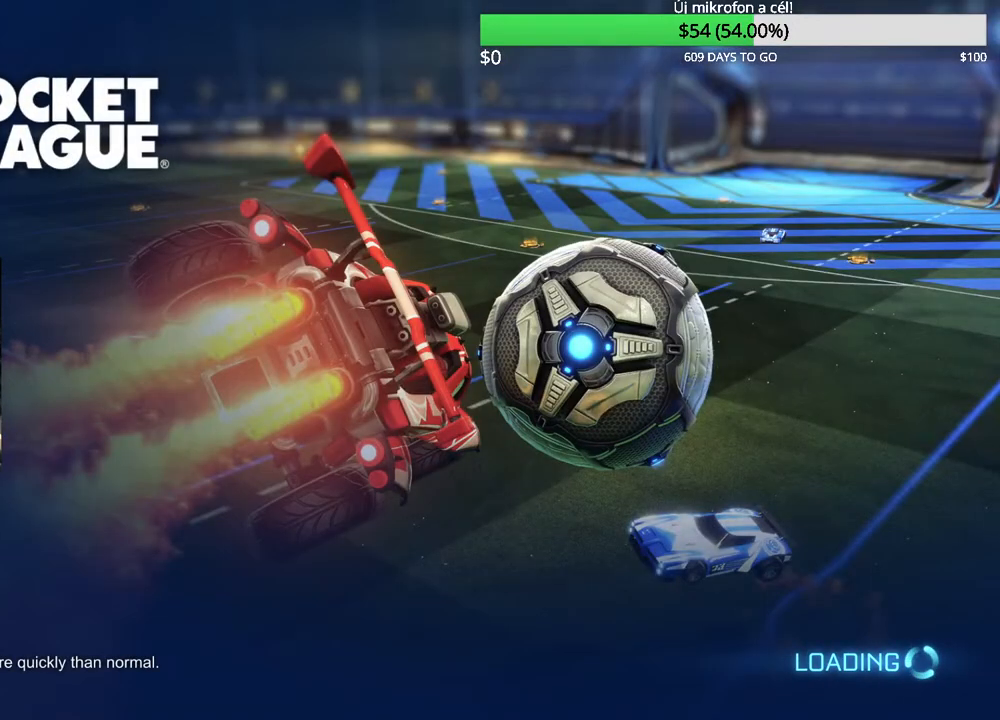
{"buttons": [], "left_stick": "center", "right_stick": "center", "events": []}
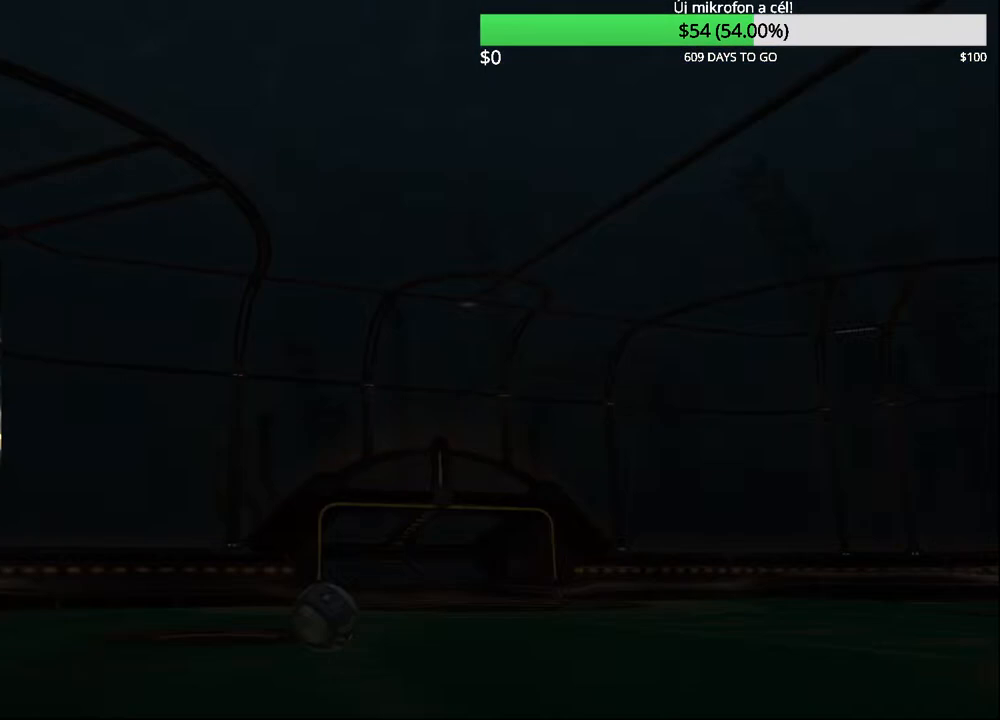
{"buttons": [], "left_stick": "center", "right_stick": "center", "events": []}
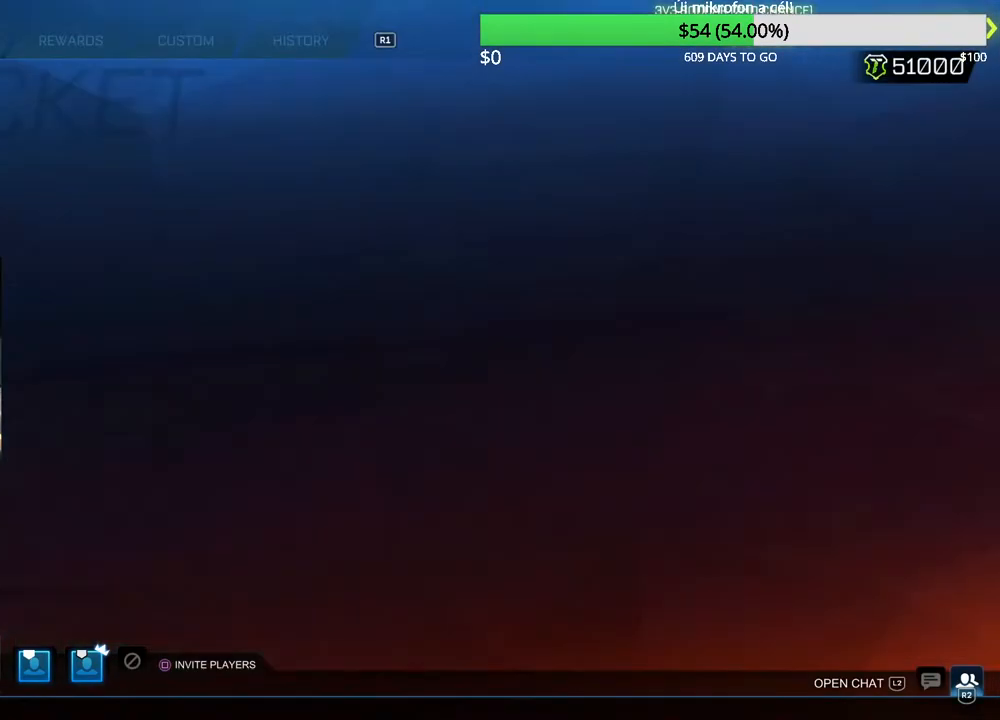
{"buttons": [], "left_stick": "center", "right_stick": "center", "events": []}
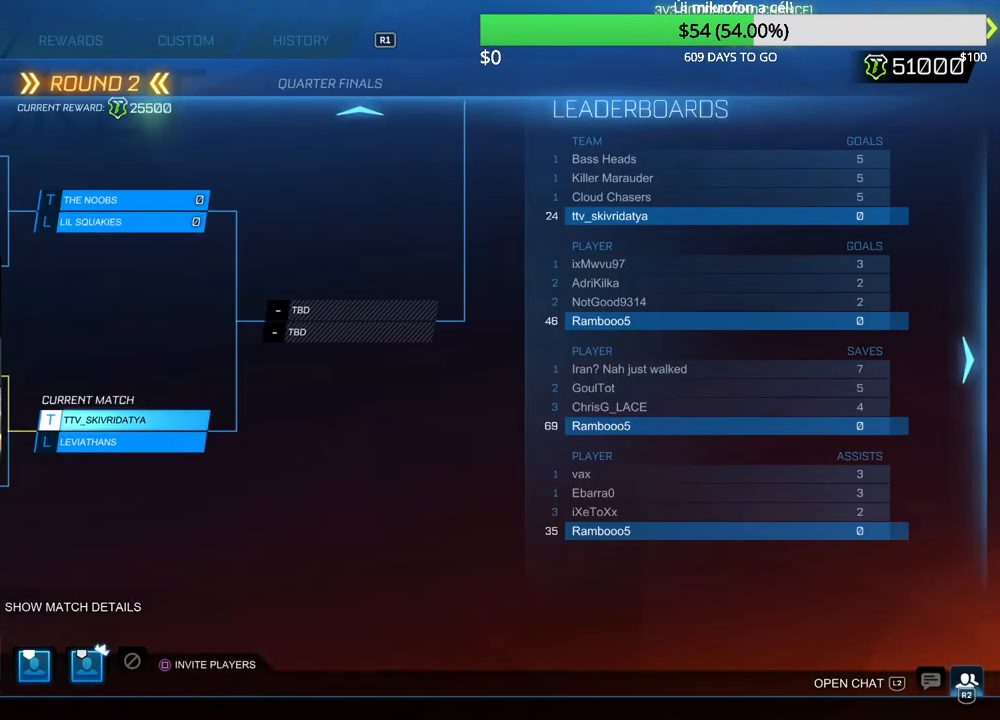
{"buttons": [], "left_stick": "center", "right_stick": "center", "events": []}
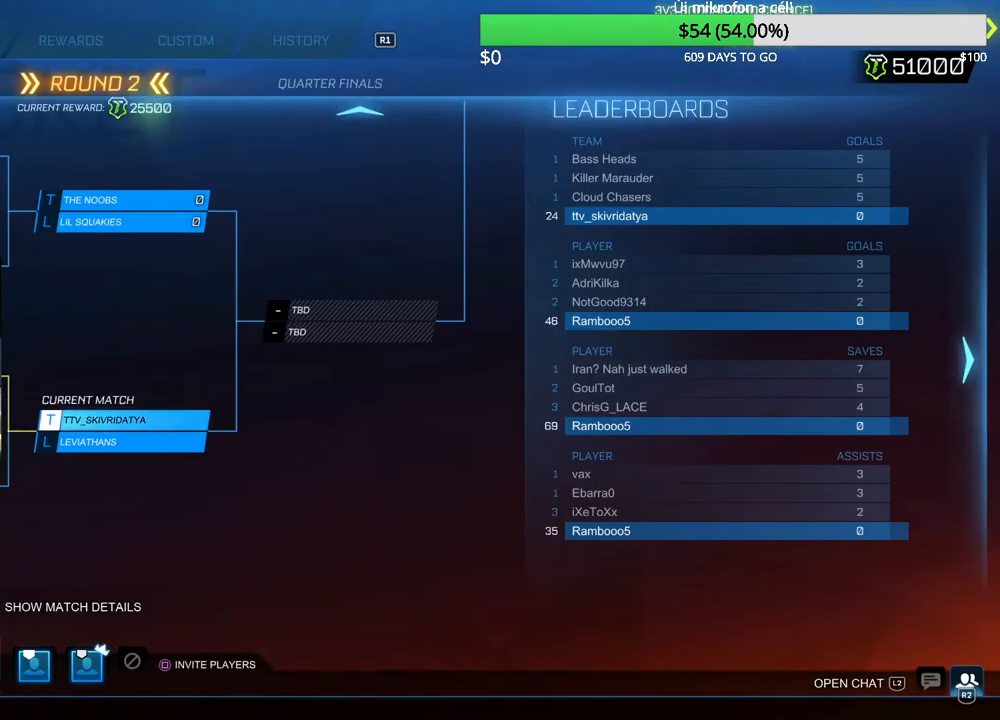
{"buttons": [], "left_stick": "center", "right_stick": "center", "events": []}
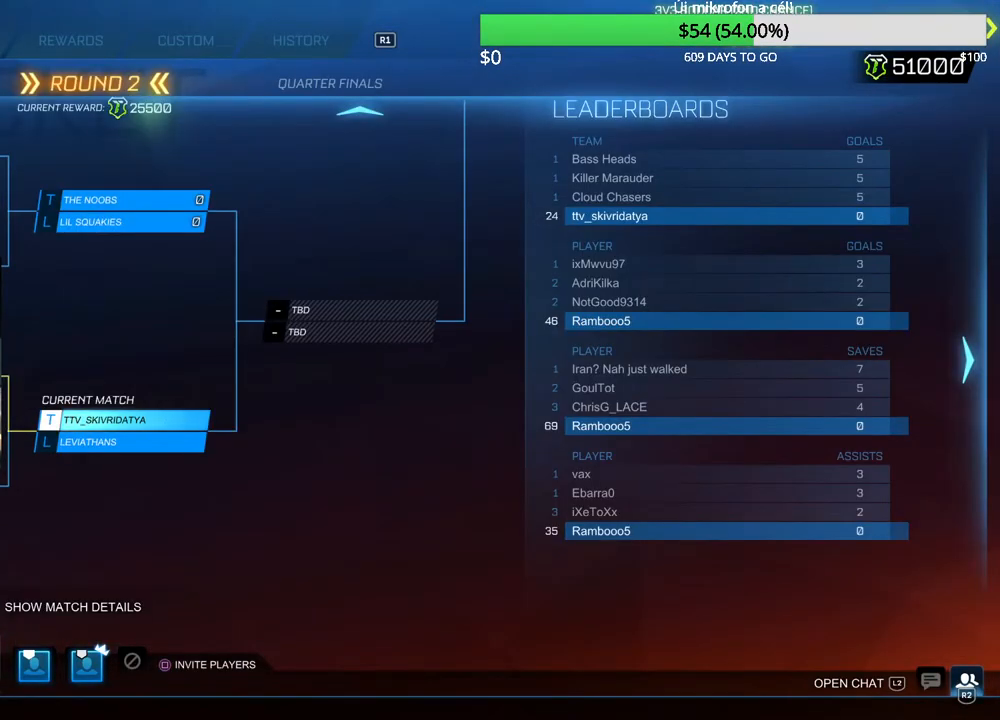
{"buttons": [], "left_stick": "center", "right_stick": "center", "events": [[133, "R1", "down"], [217, "R1", "up"]]}
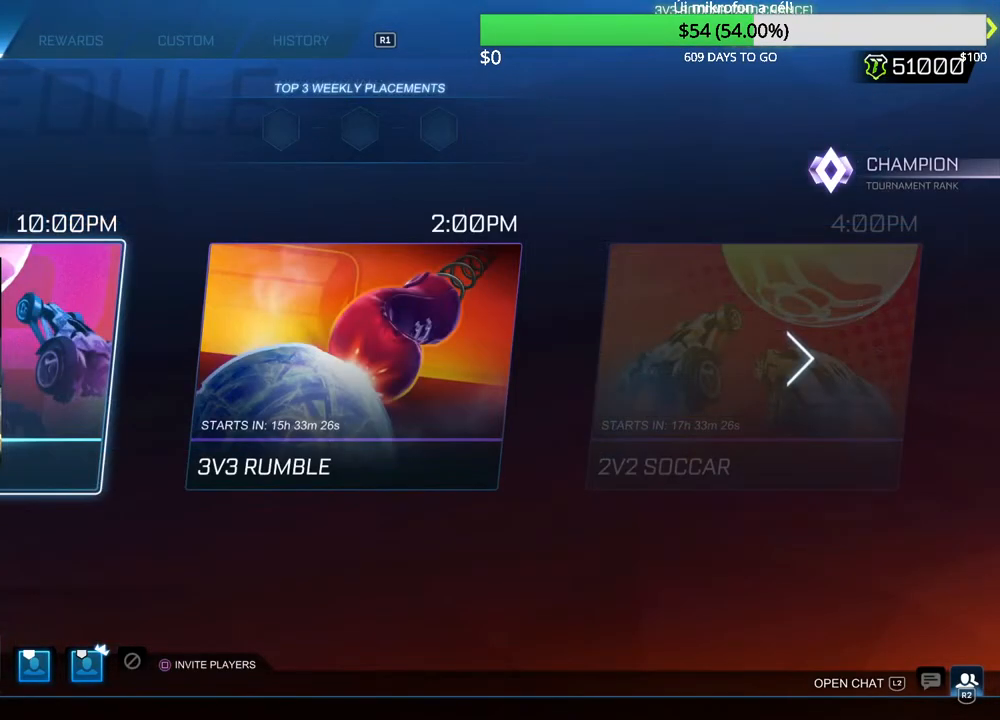
{"buttons": [], "left_stick": "center", "right_stick": "center", "events": [[200, "R1", "down"], [283, "R1", "up"]]}
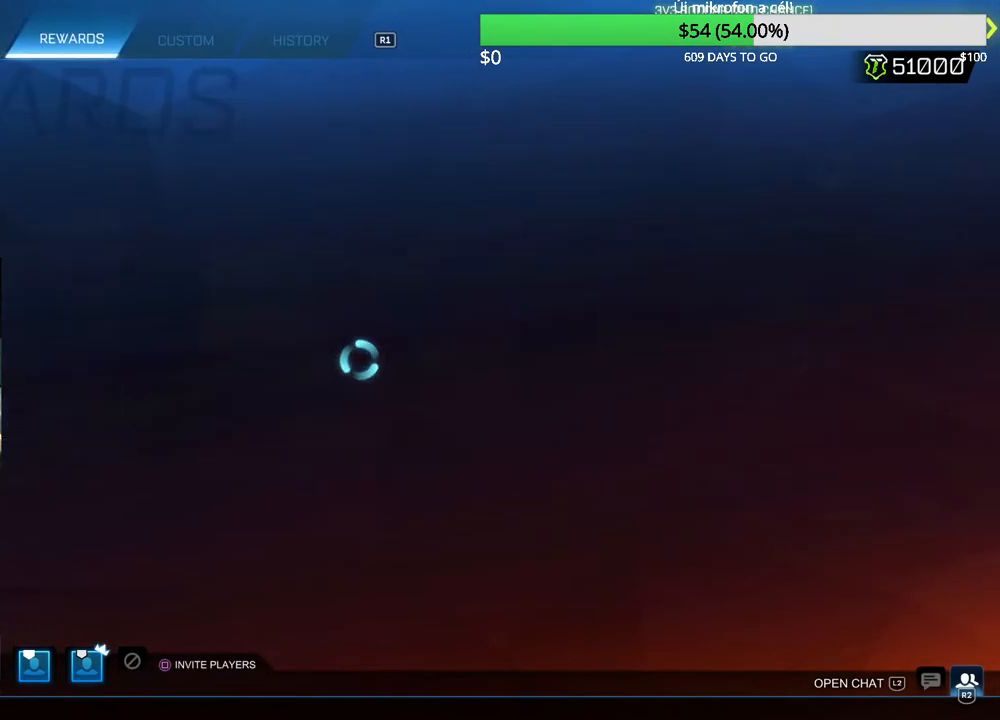
{"buttons": [], "left_stick": "center", "right_stick": "center", "events": [[367, "L1", "down"], [467, "L1", "up"]]}
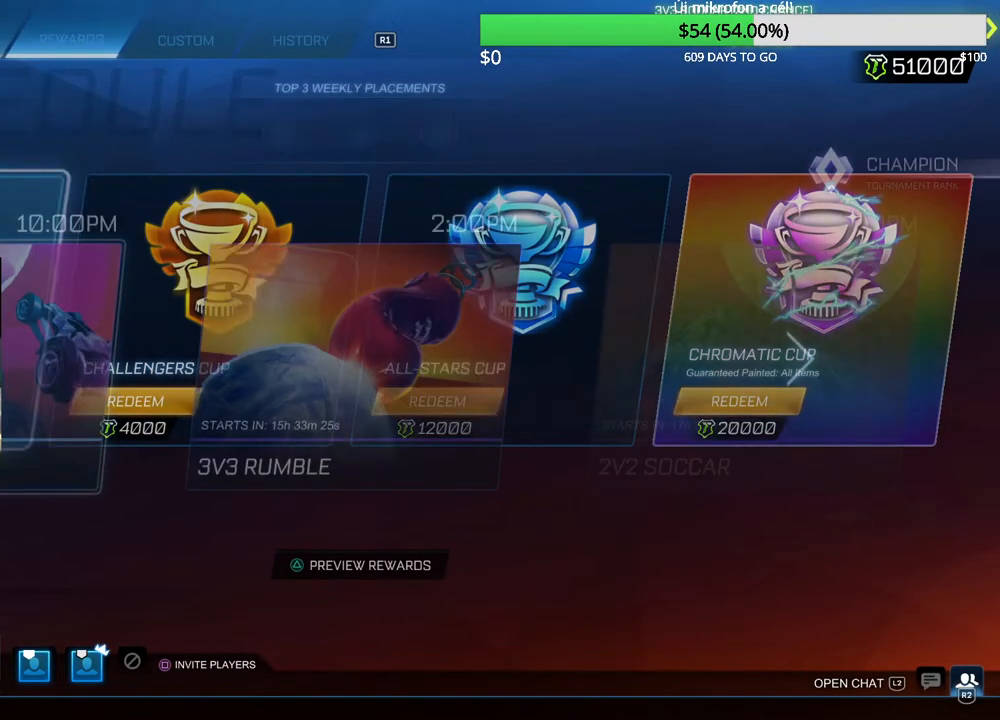
{"buttons": [], "left_stick": "center", "right_stick": "center", "events": [[117, "L1", "down"], [233, "L1", "up"]]}
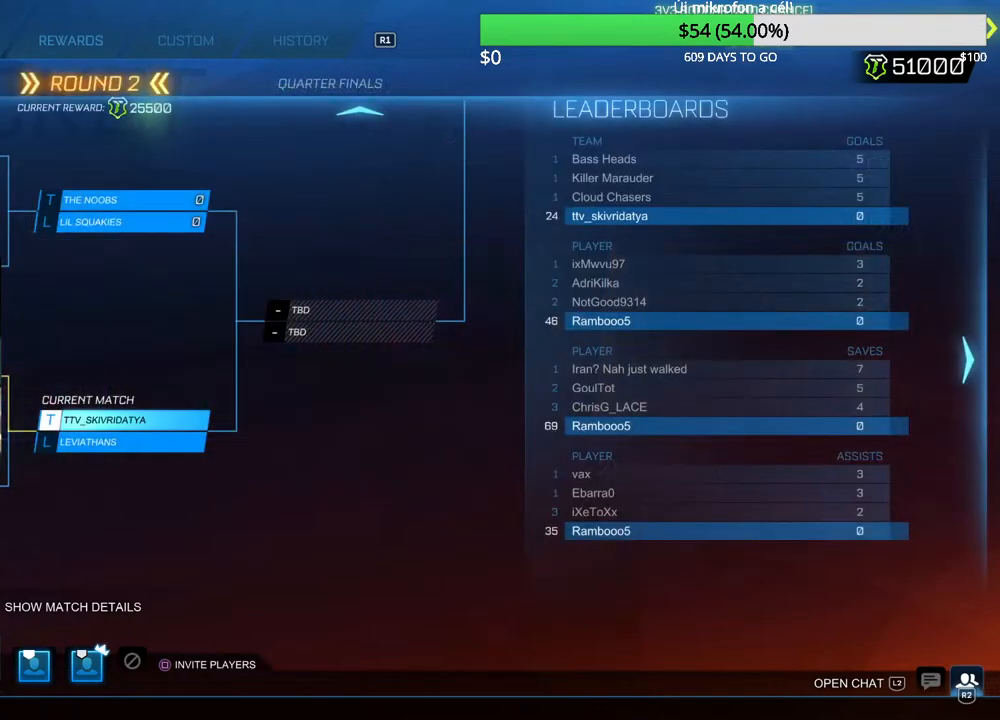
{"buttons": [], "left_stick": "center", "right_stick": "center", "events": []}
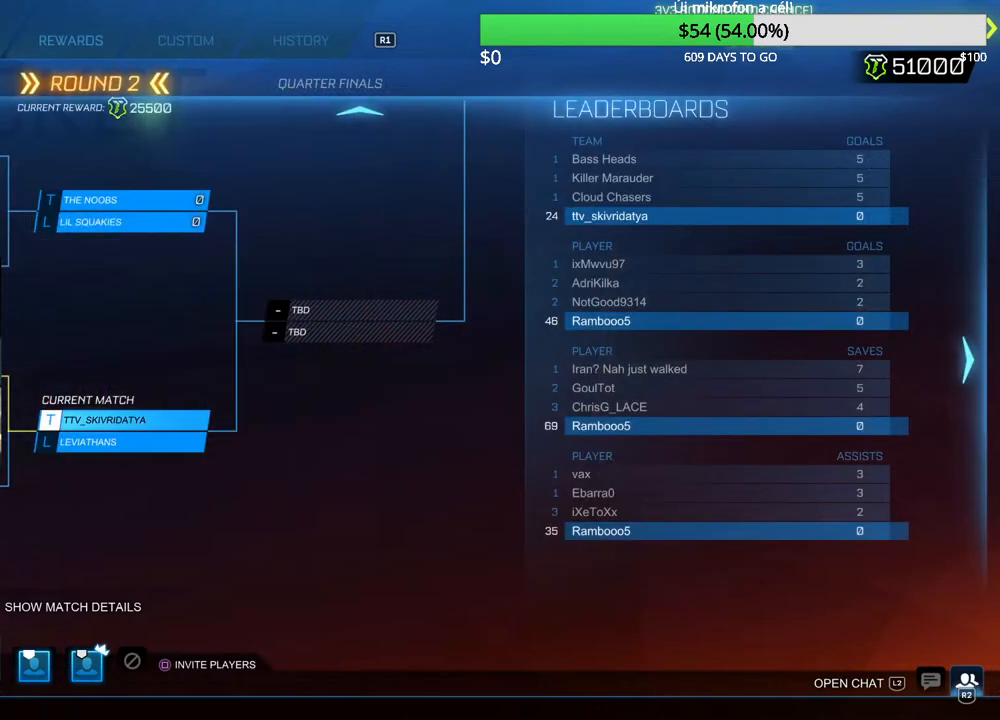
{"buttons": [], "left_stick": "center", "right_stick": "center", "events": [[150, "R1", "down"], [217, "R1", "up"]]}
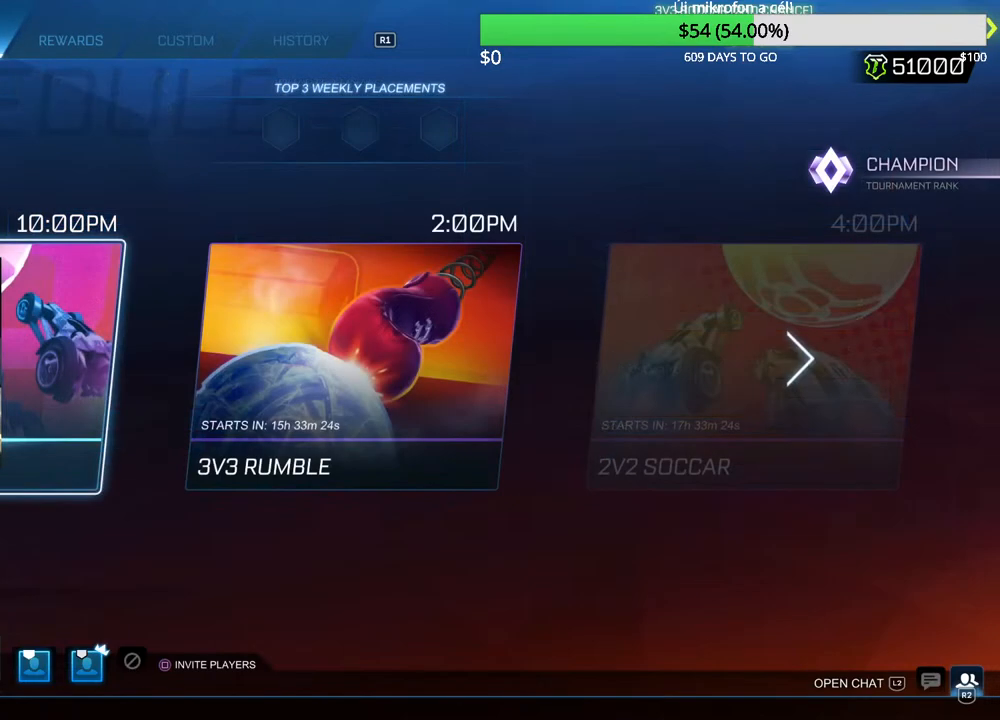
{"buttons": [], "left_stick": "center", "right_stick": "center", "events": []}
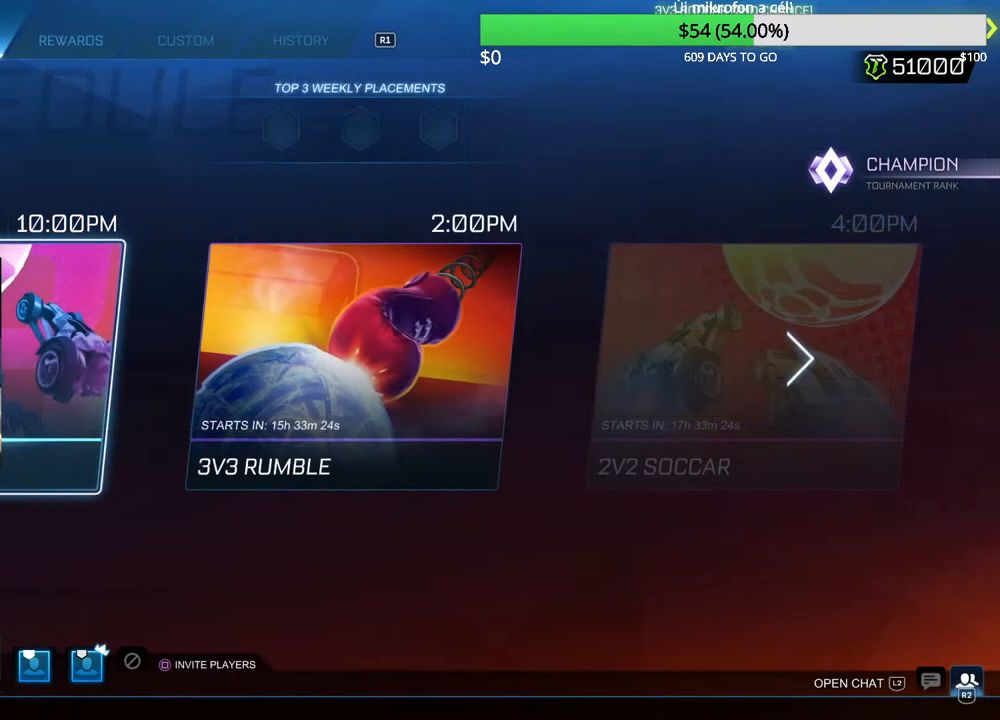
{"buttons": [], "left_stick": "center", "right_stick": "center", "events": [[283, "CIRCLE", "down"], [400, "CIRCLE", "up"]]}
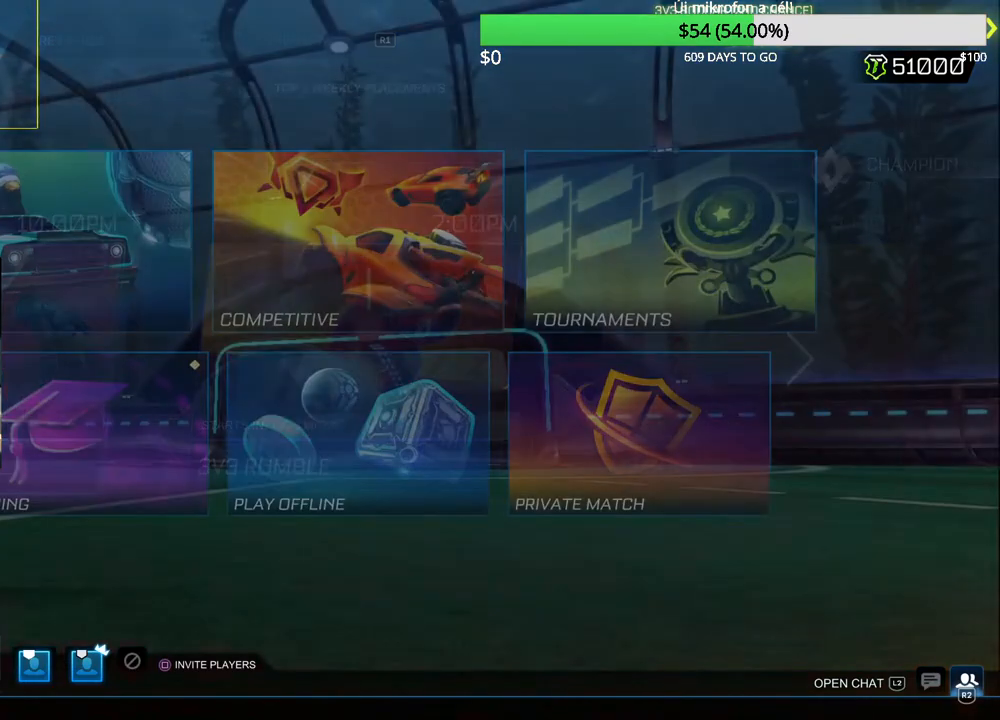
{"buttons": [], "left_stick": "center", "right_stick": "center", "events": []}
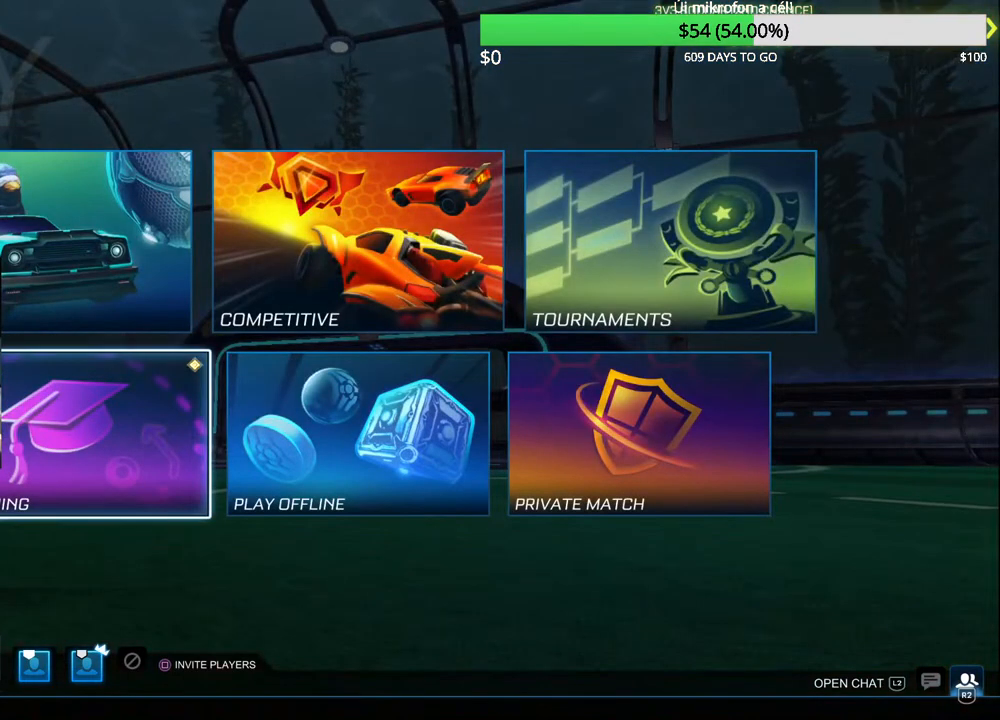
{"buttons": [], "left_stick": "center", "right_stick": "center", "events": []}